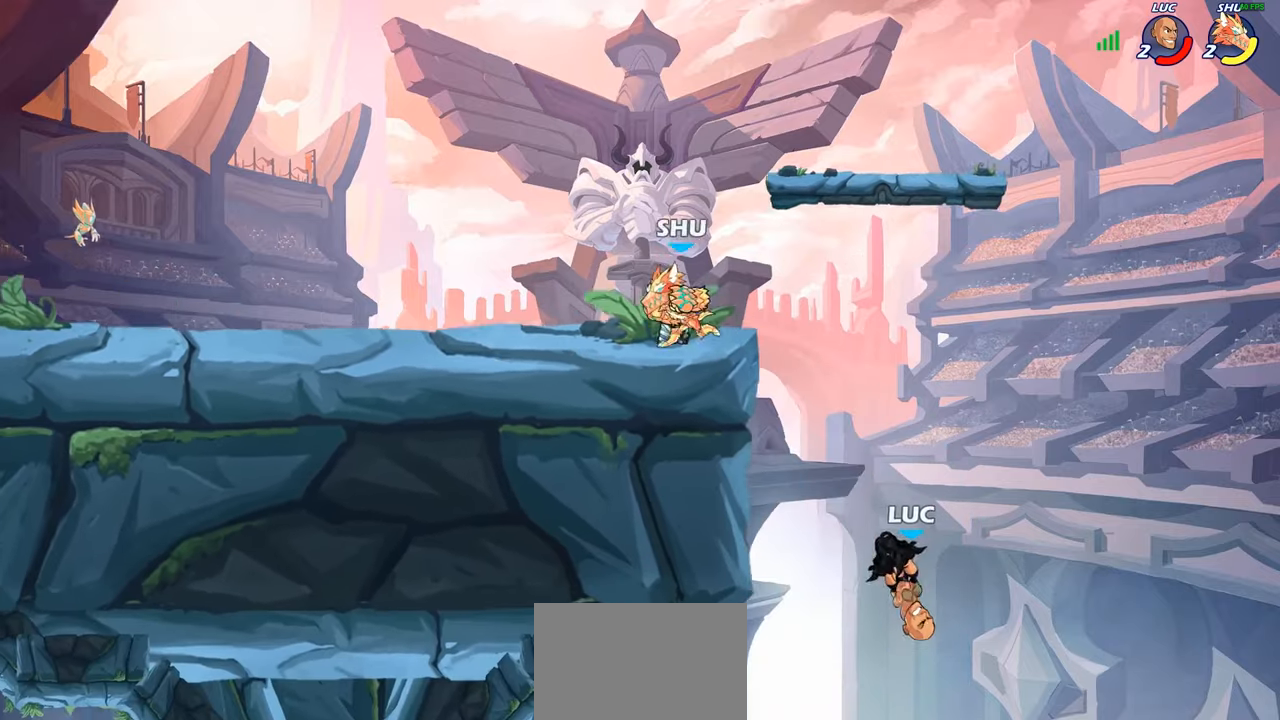
Gameplay with a controller (PlayStation layout); each line is a JSON object with the inputs held at the frame after it. "events" lists button and stick changes between this image and that frame as [ms after this image, input, new state], when the widget could be followed in between.
{"buttons": ["CROSS"], "left_stick": "up-left", "right_stick": "center", "events": [[117, "CROSS", "down"], [117, "left_stick", "up-right"], [250, "CROSS", "up"], [317, "left_stick", "up-left"], [450, "CROSS", "down"]]}
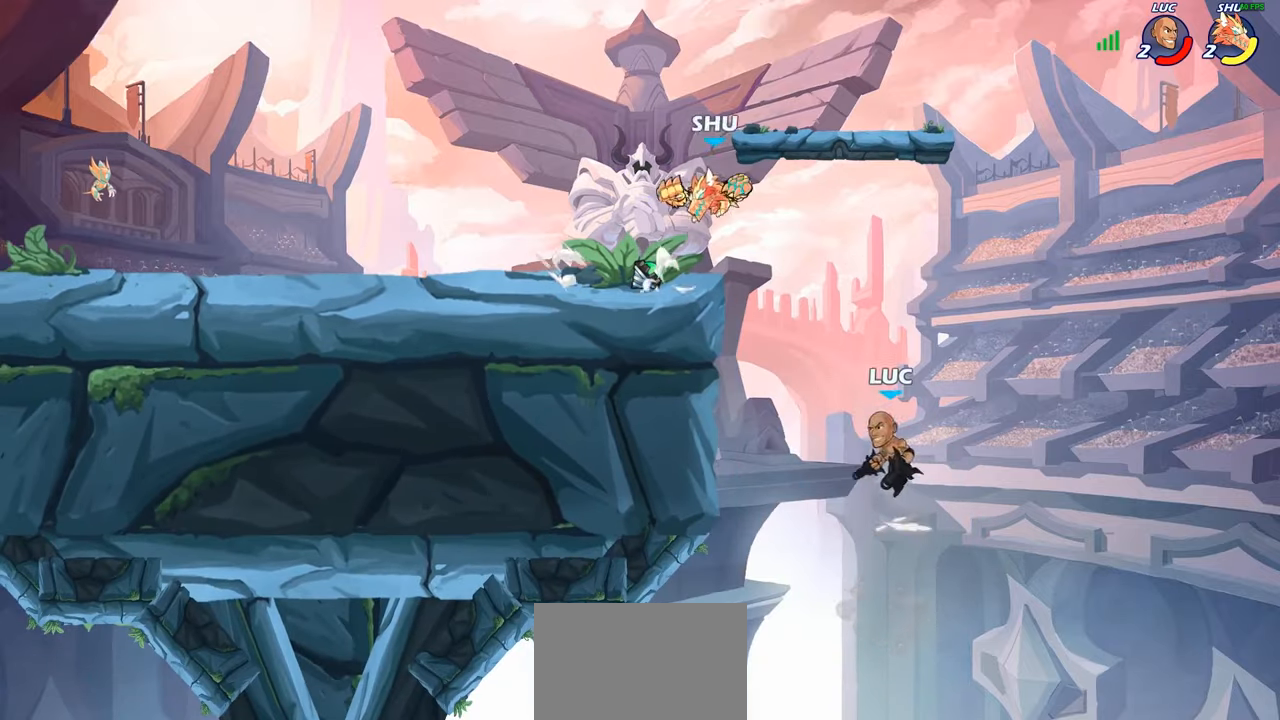
{"buttons": [], "left_stick": "center", "right_stick": "center", "events": [[50, "CIRCLE", "down"], [50, "CROSS", "up"], [134, "CIRCLE", "up"], [250, "left_stick", "center"]]}
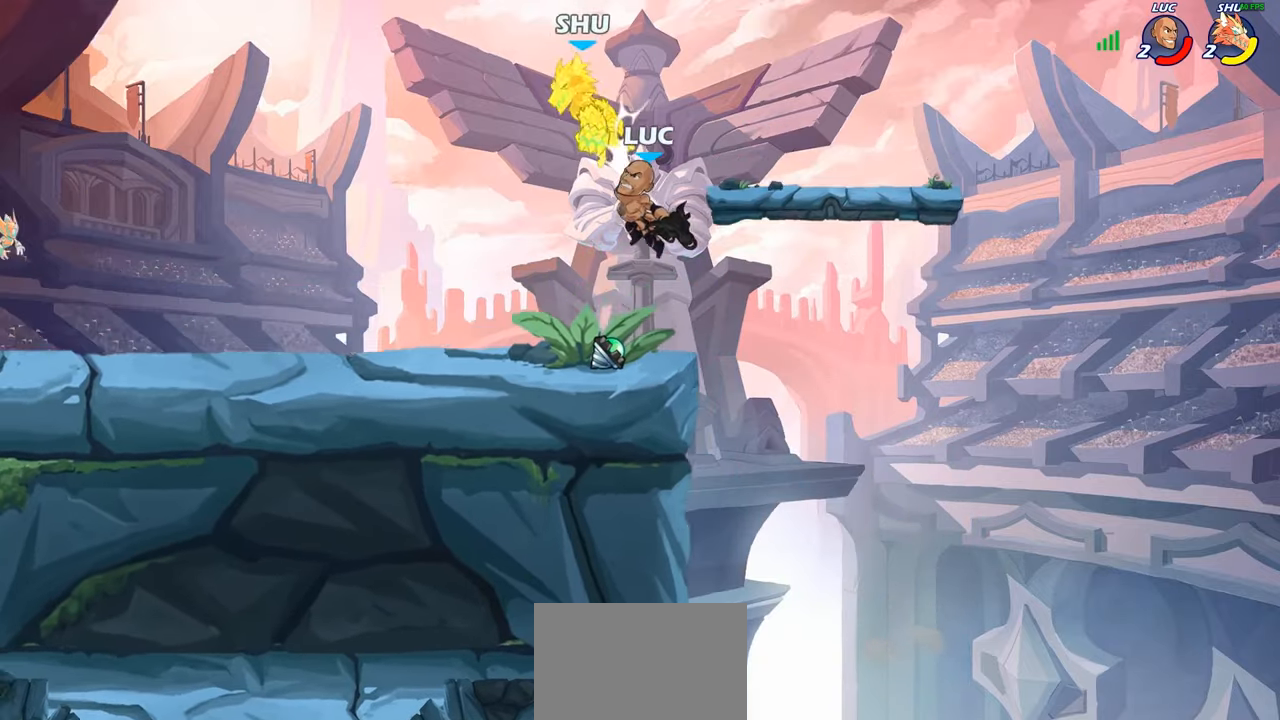
{"buttons": ["CROSS"], "left_stick": "up-left", "right_stick": "center", "events": [[67, "left_stick", "left"], [134, "left_stick", "down-left"], [434, "left_stick", "up-left"], [500, "CROSS", "down"]]}
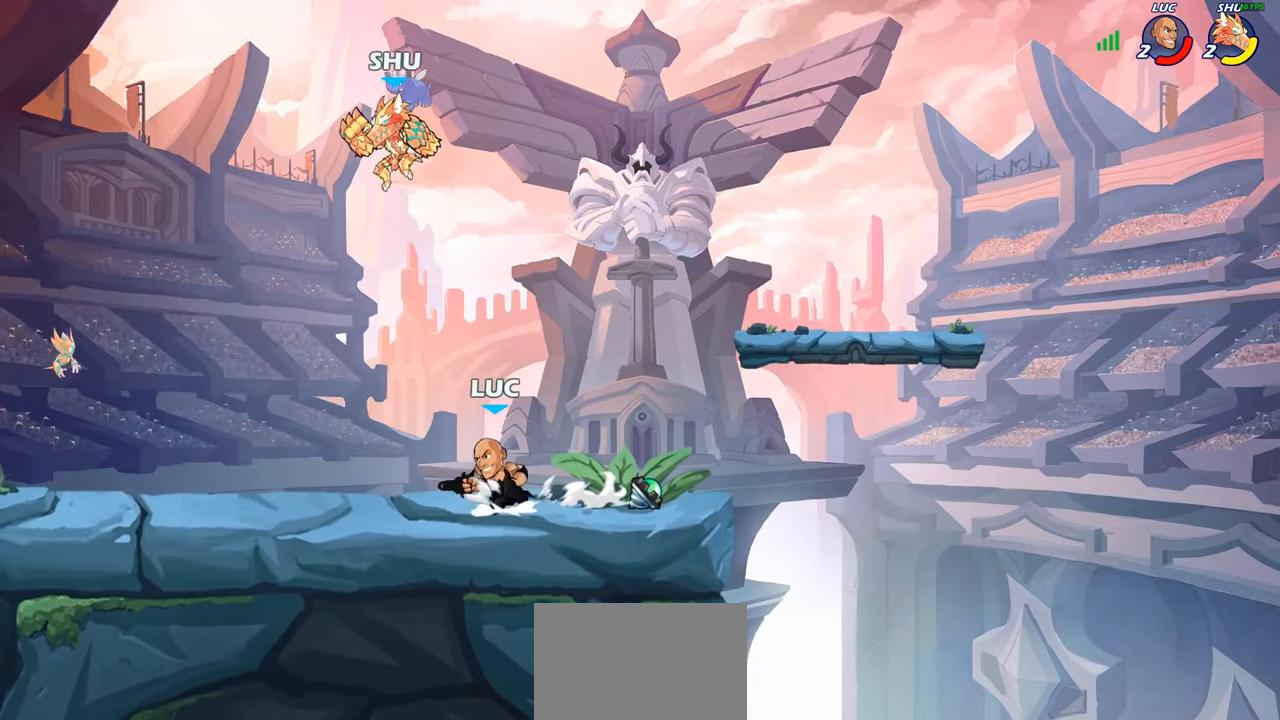
{"buttons": [], "left_stick": "center", "right_stick": "center", "events": [[34, "CROSS", "up"], [50, "CIRCLE", "down"], [150, "CIRCLE", "up"], [317, "left_stick", "center"]]}
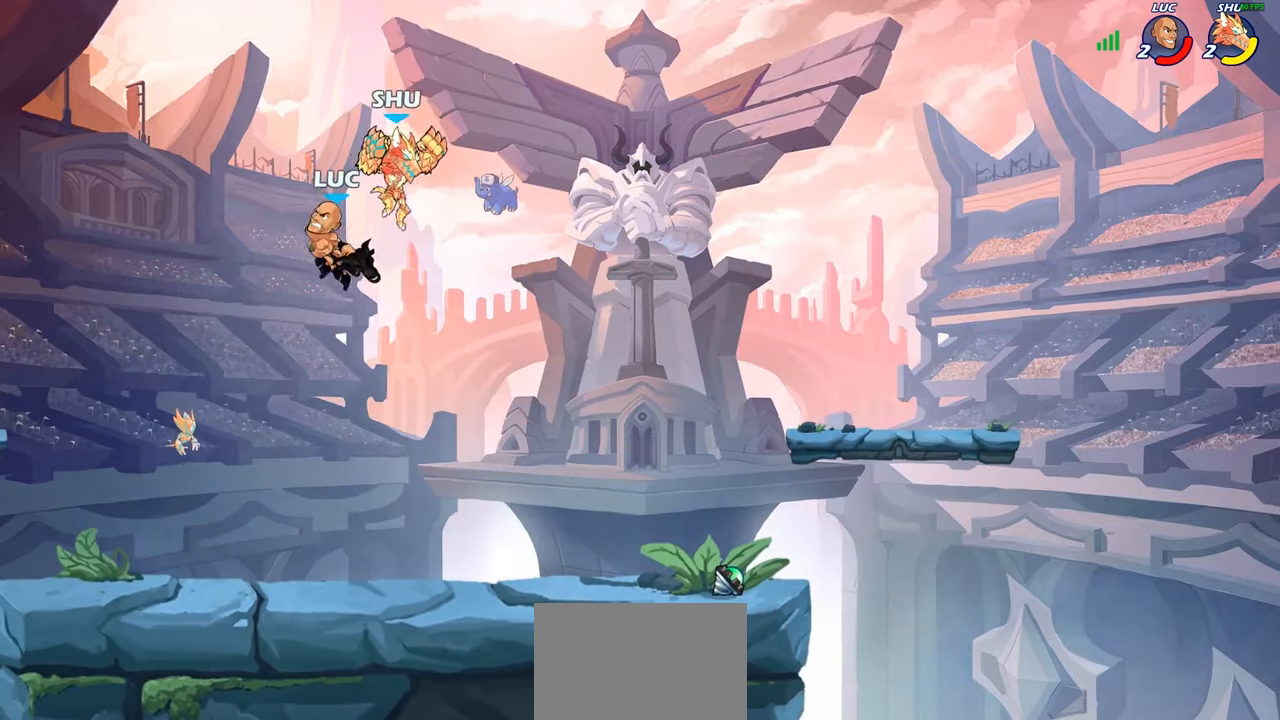
{"buttons": [], "left_stick": "left", "right_stick": "center", "events": [[84, "left_stick", "left"], [200, "left_stick", "down-left"], [450, "left_stick", "left"]]}
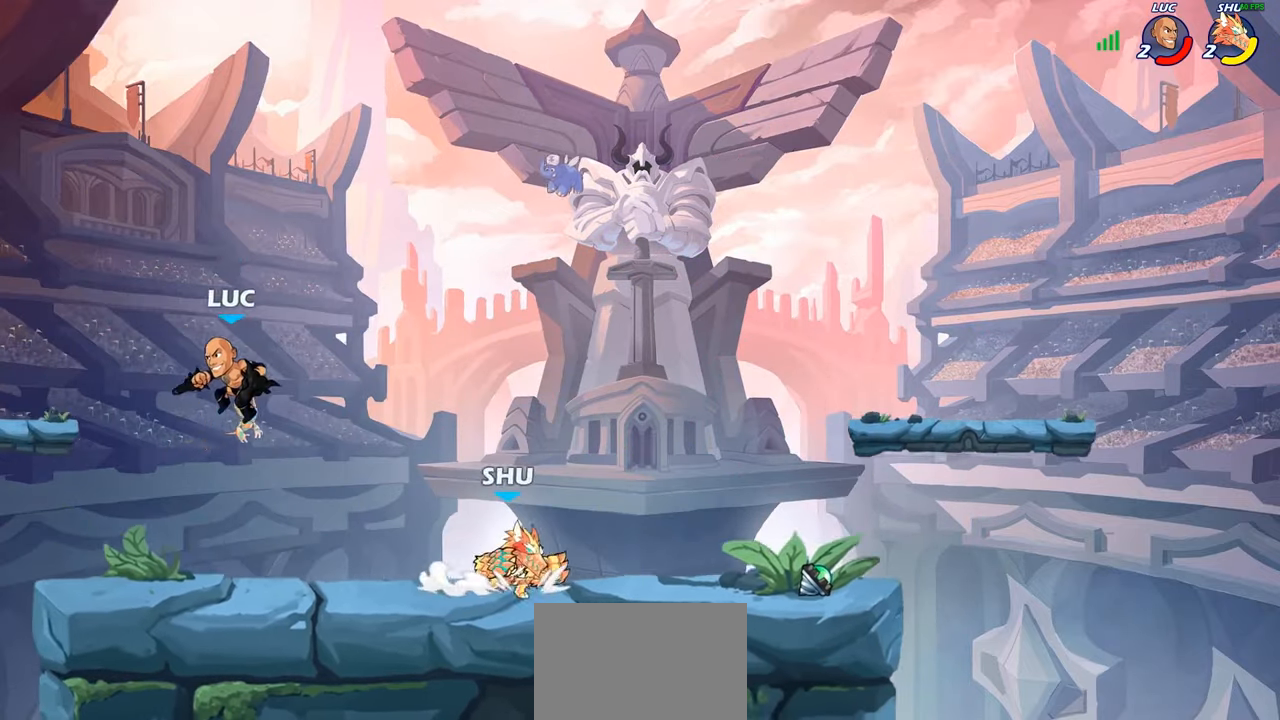
{"buttons": [], "left_stick": "center", "right_stick": "center", "events": [[167, "left_stick", "right"], [450, "left_stick", "center"]]}
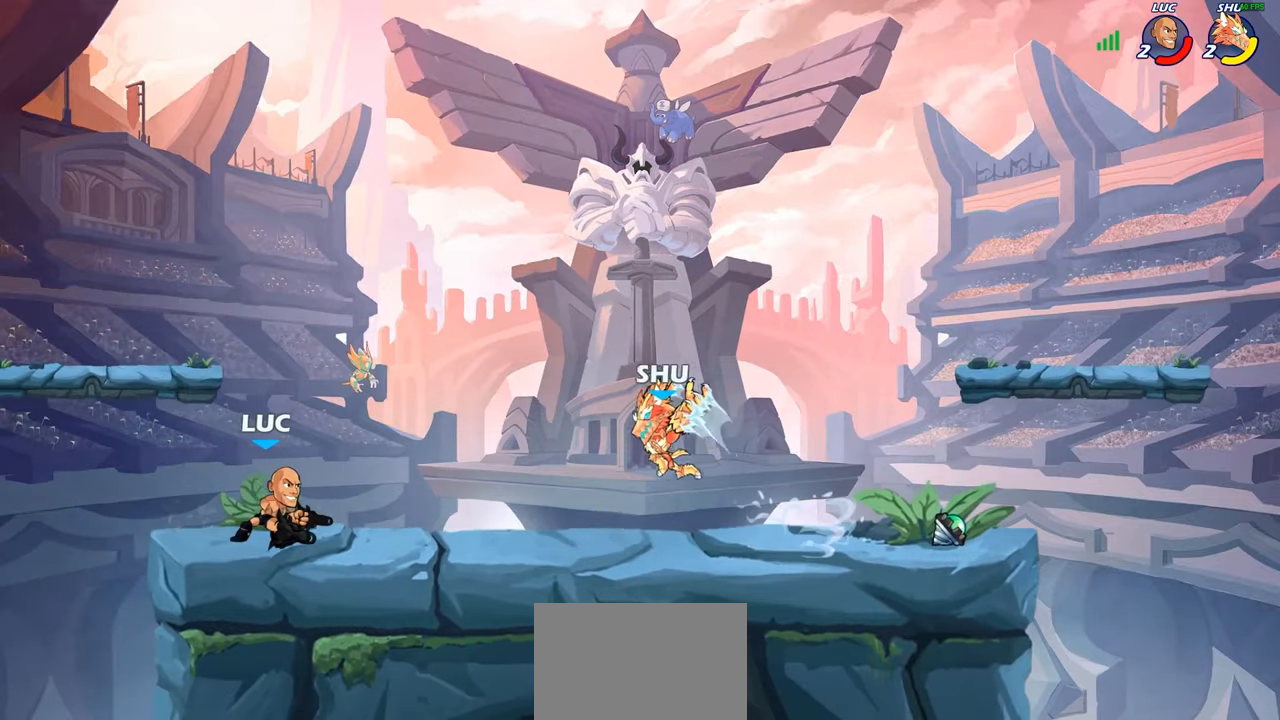
{"buttons": [], "left_stick": "center", "right_stick": "center", "events": [[150, "left_stick", "right"], [284, "CIRCLE", "down"], [367, "CIRCLE", "up"], [400, "left_stick", "center"]]}
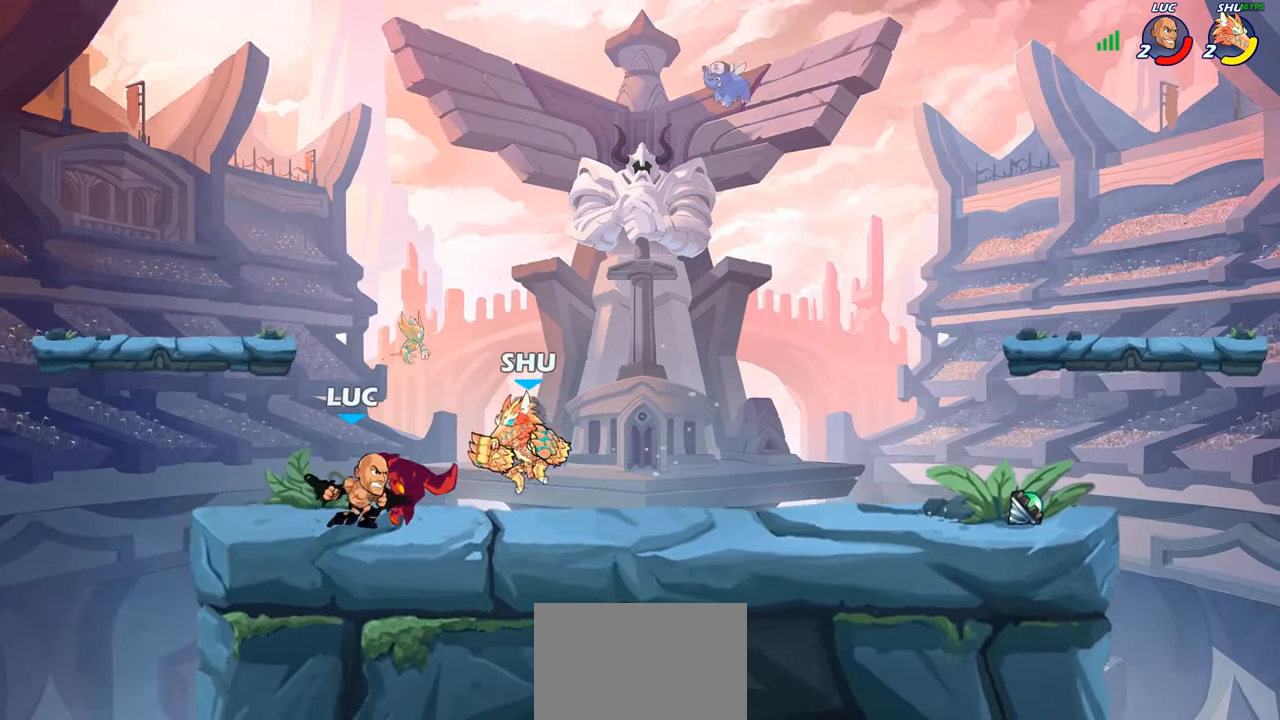
{"buttons": [], "left_stick": "center", "right_stick": "center", "events": []}
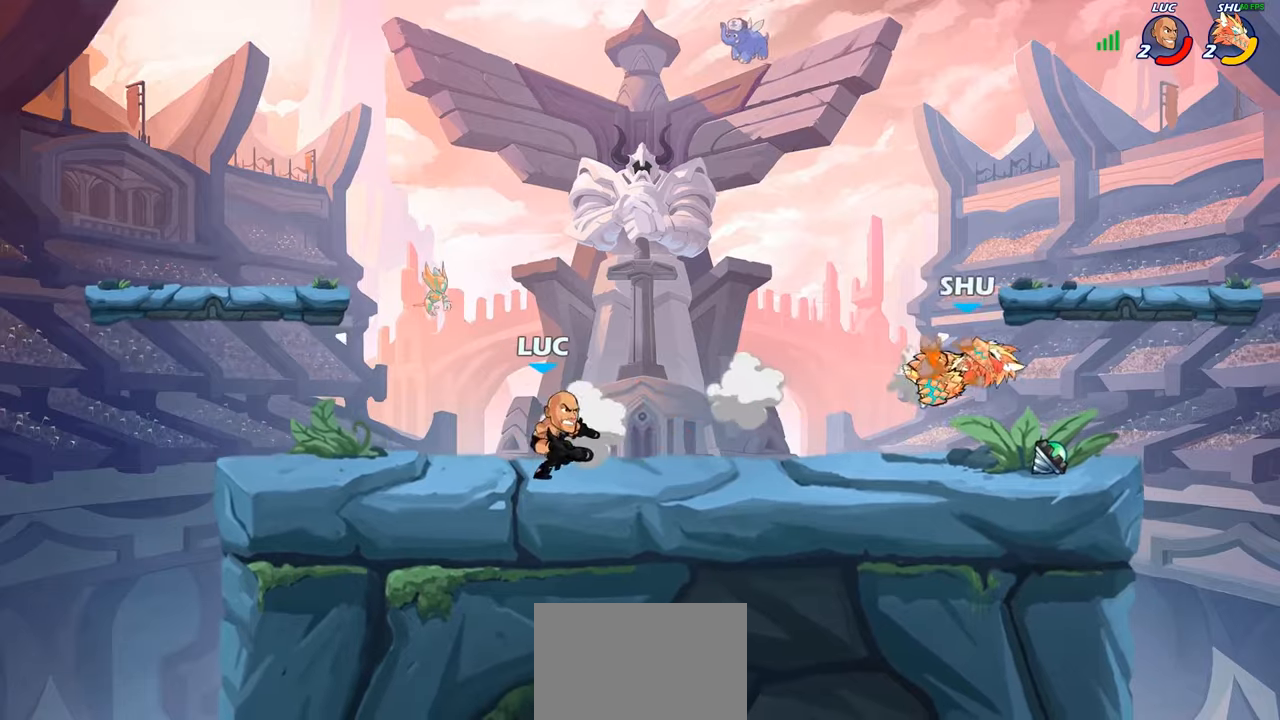
{"buttons": [], "left_stick": "center", "right_stick": "center", "events": [[66, "left_stick", "right"], [166, "R1", "down"], [166, "R2", "down"], [300, "R1", "up"], [300, "R2", "up"], [333, "left_stick", "center"], [366, "CIRCLE", "down"], [466, "CIRCLE", "up"]]}
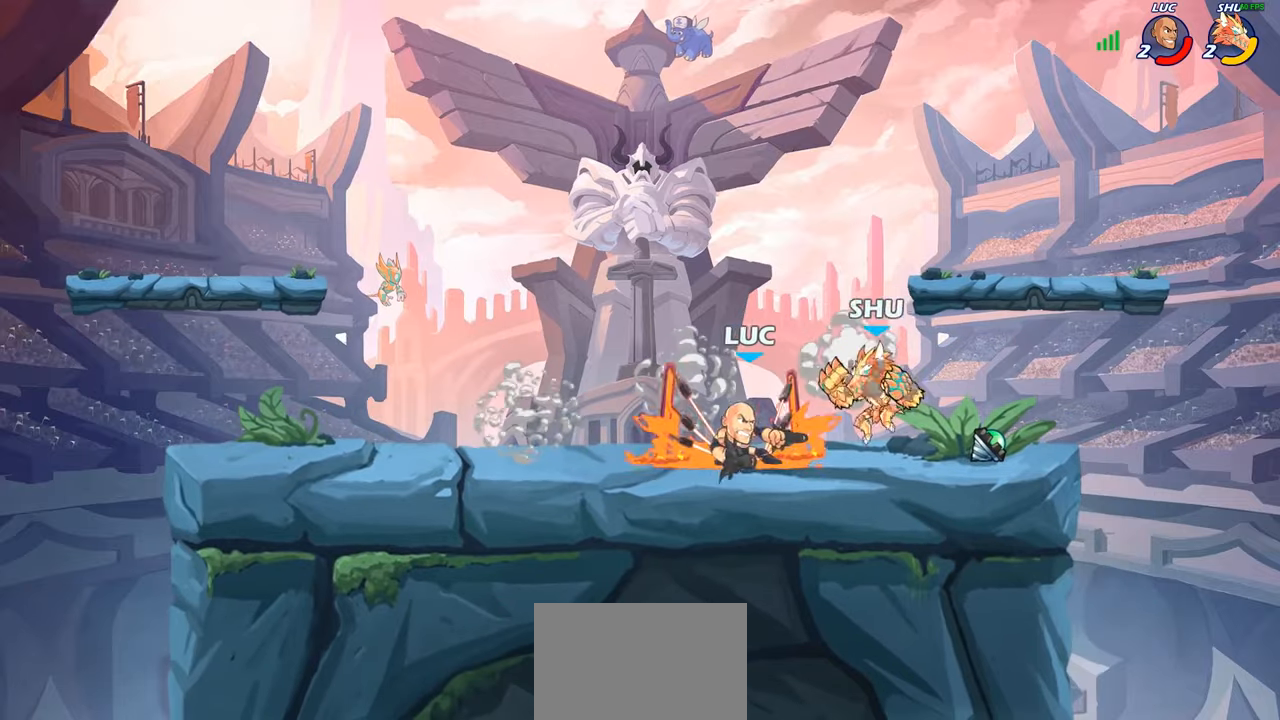
{"buttons": [], "left_stick": "center", "right_stick": "center", "events": []}
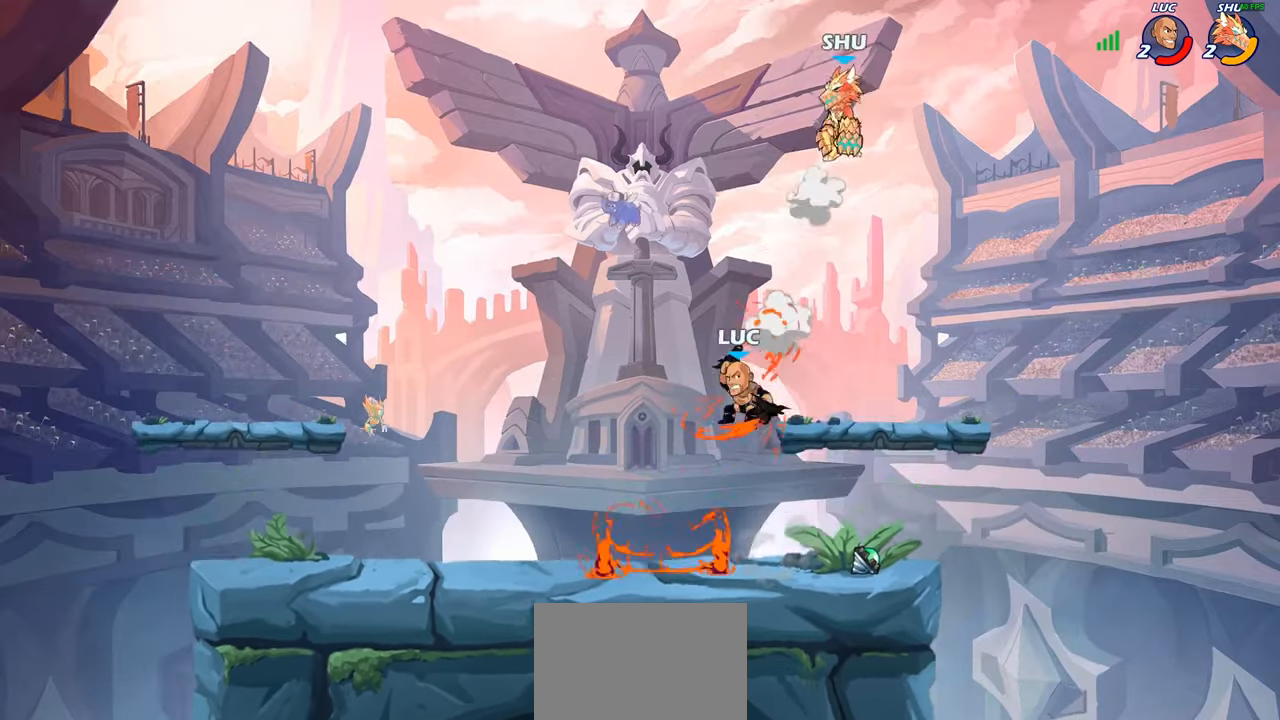
{"buttons": [], "left_stick": "center", "right_stick": "center", "events": [[216, "CROSS", "down"], [316, "CROSS", "up"], [333, "CIRCLE", "down"], [450, "CIRCLE", "up"]]}
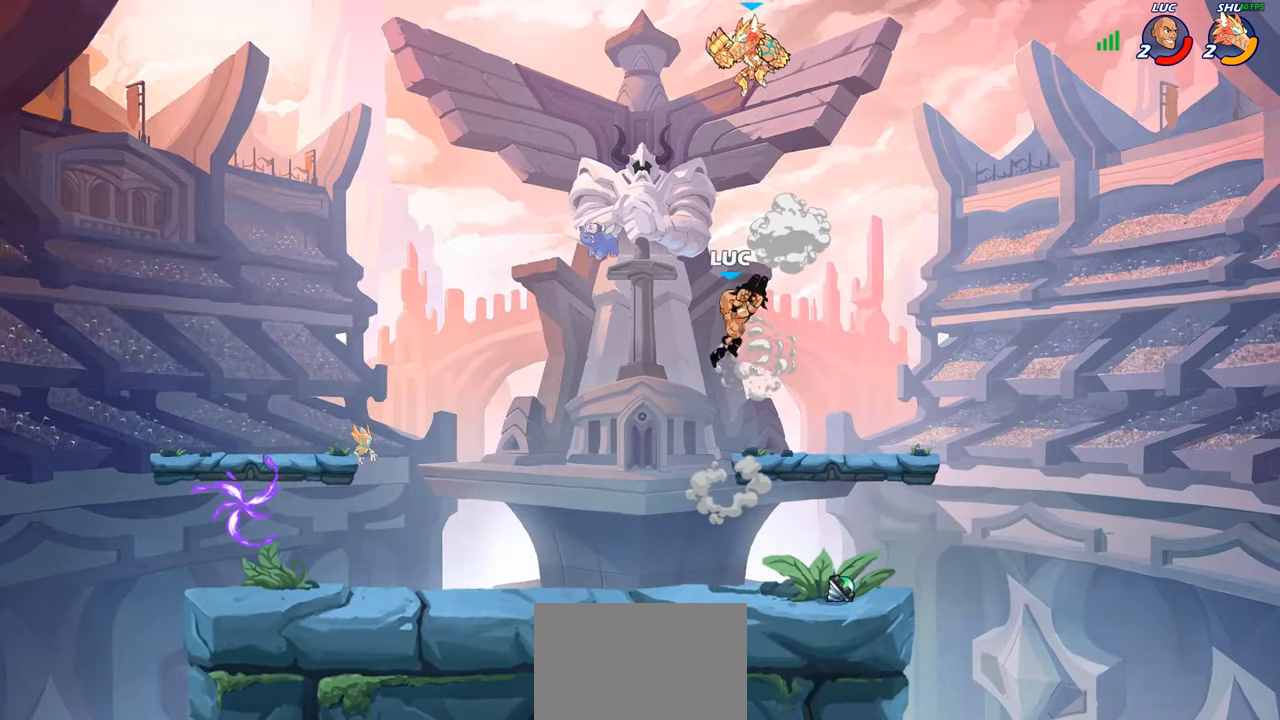
{"buttons": [], "left_stick": "down-left", "right_stick": "center", "events": [[300, "left_stick", "up-left"], [450, "left_stick", "down-left"]]}
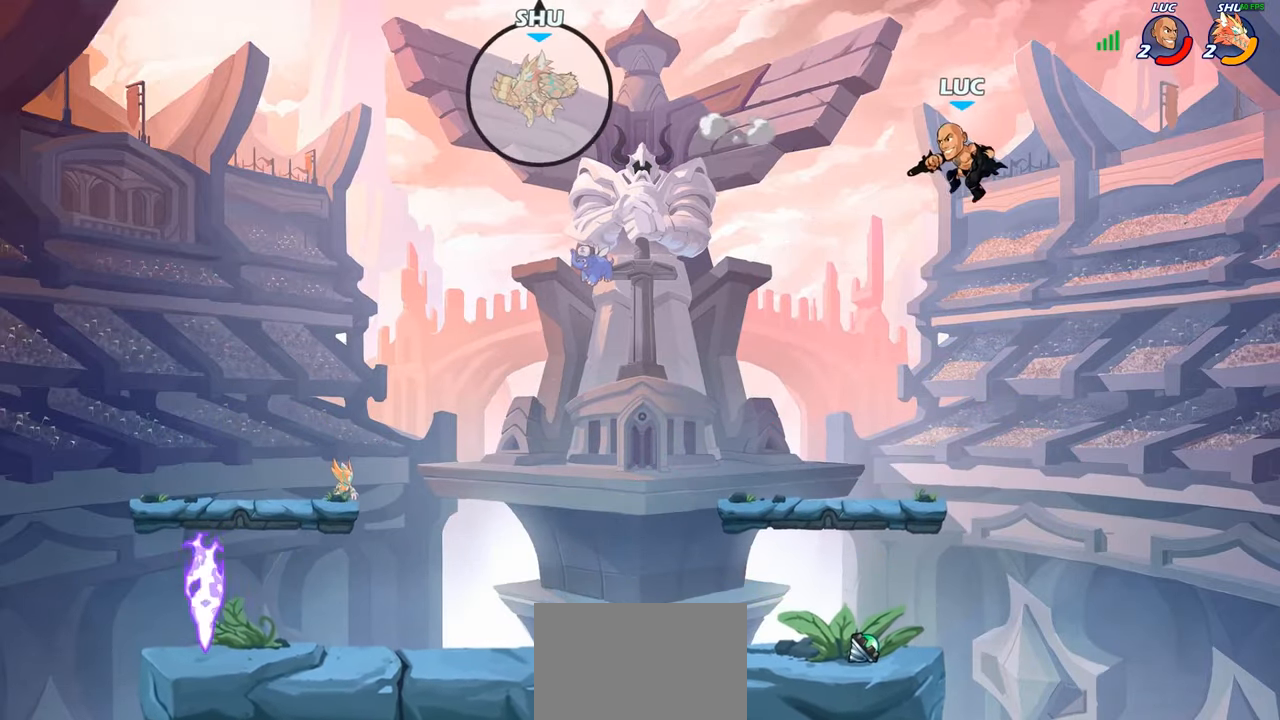
{"buttons": [], "left_stick": "left", "right_stick": "center", "events": [[350, "left_stick", "left"]]}
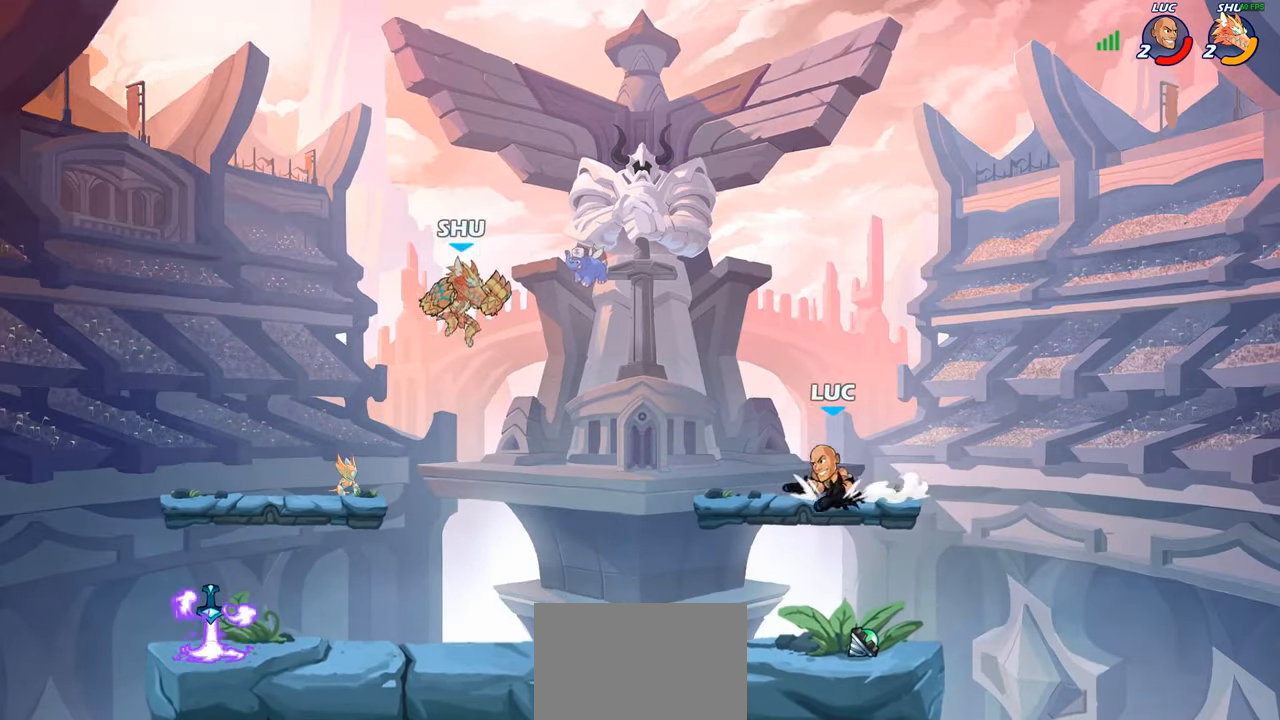
{"buttons": ["CIRCLE"], "left_stick": "down-left", "right_stick": "center", "events": [[83, "R2", "down"], [83, "left_stick", "down-left"], [133, "CIRCLE", "down"], [183, "R2", "up"]]}
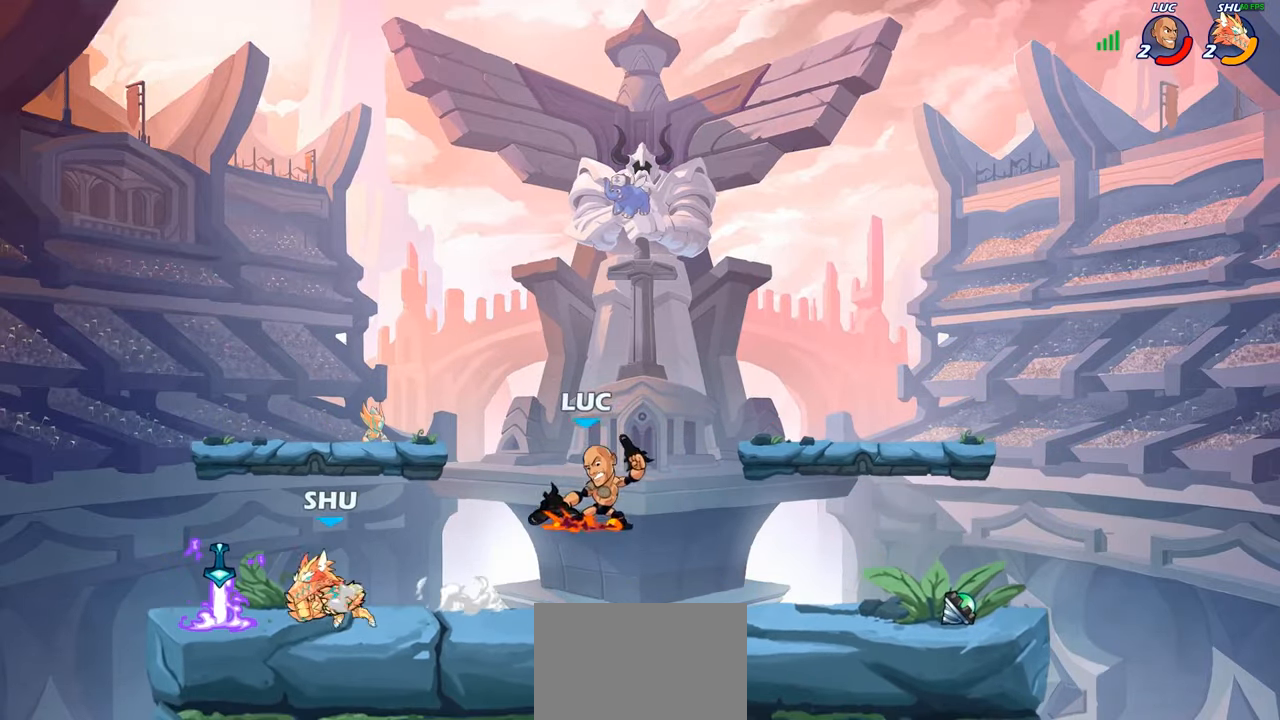
{"buttons": [], "left_stick": "center", "right_stick": "center", "events": [[50, "CIRCLE", "up"], [133, "left_stick", "center"]]}
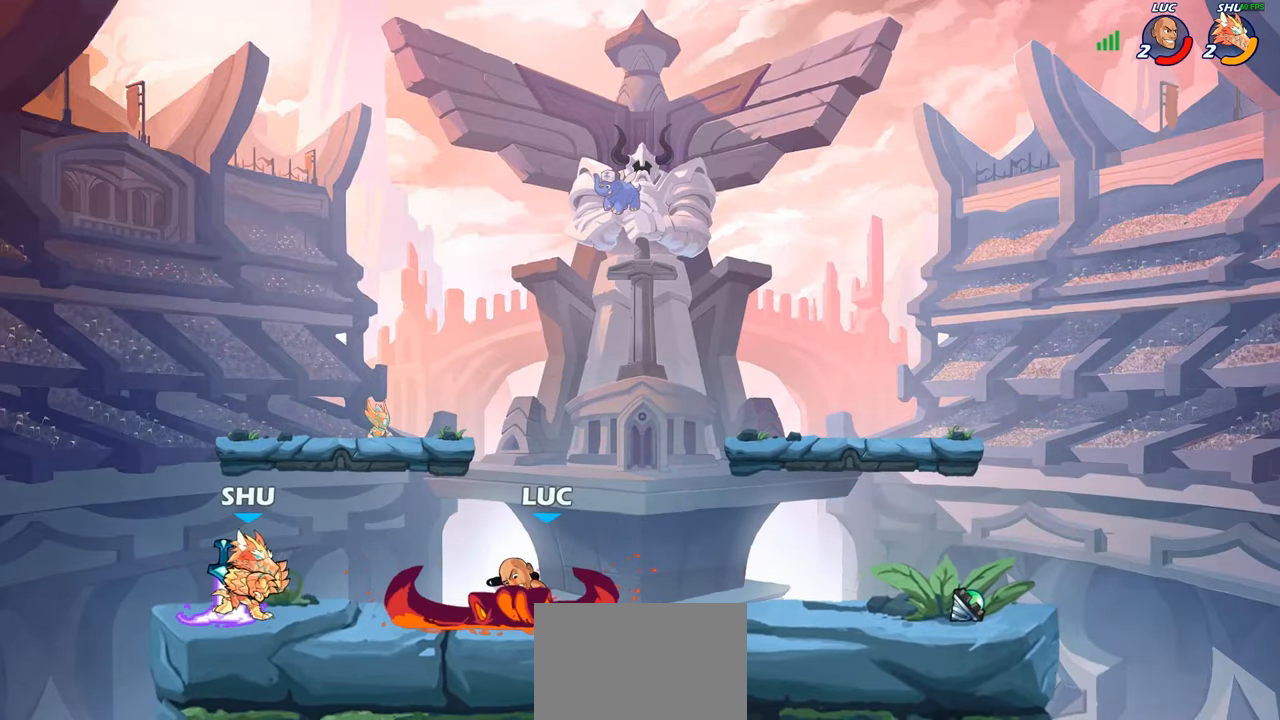
{"buttons": [], "left_stick": "center", "right_stick": "center", "events": [[216, "SQUARE", "down"], [283, "SQUARE", "up"], [383, "SQUARE", "down"], [466, "SQUARE", "up"]]}
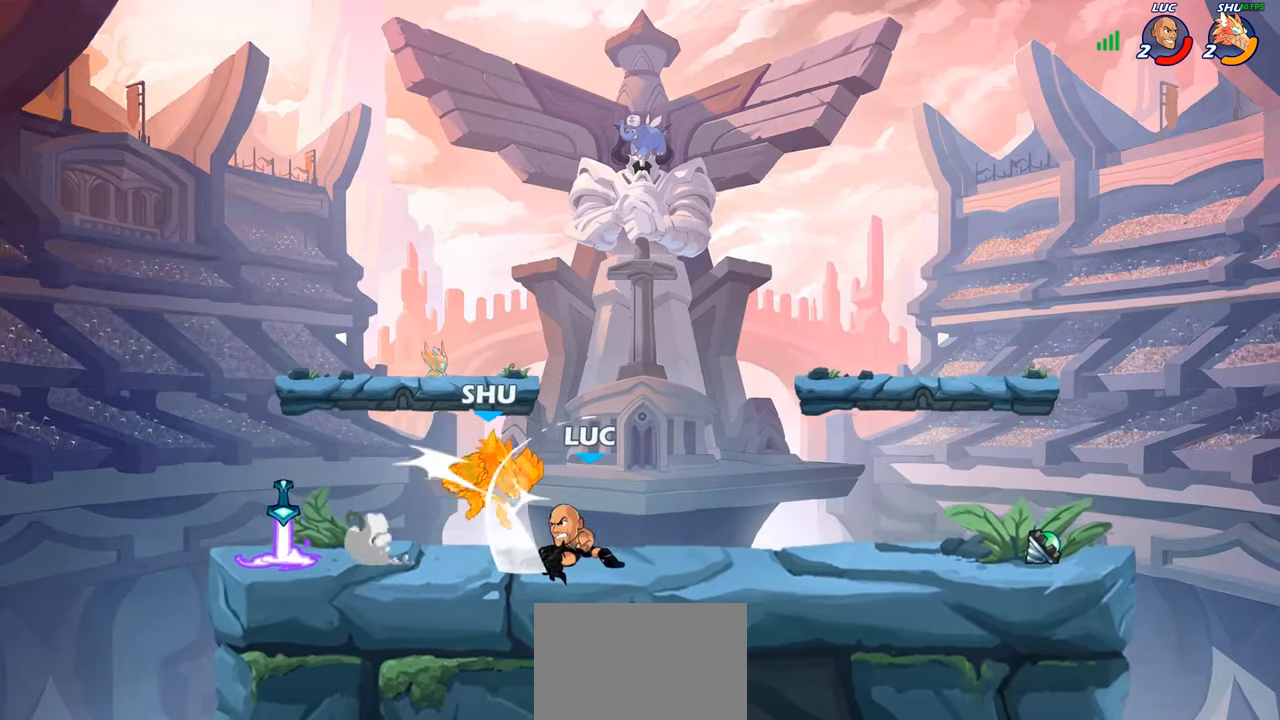
{"buttons": [], "left_stick": "left", "right_stick": "center", "events": [[33, "SQUARE", "down"], [133, "SQUARE", "up"], [383, "left_stick", "left"]]}
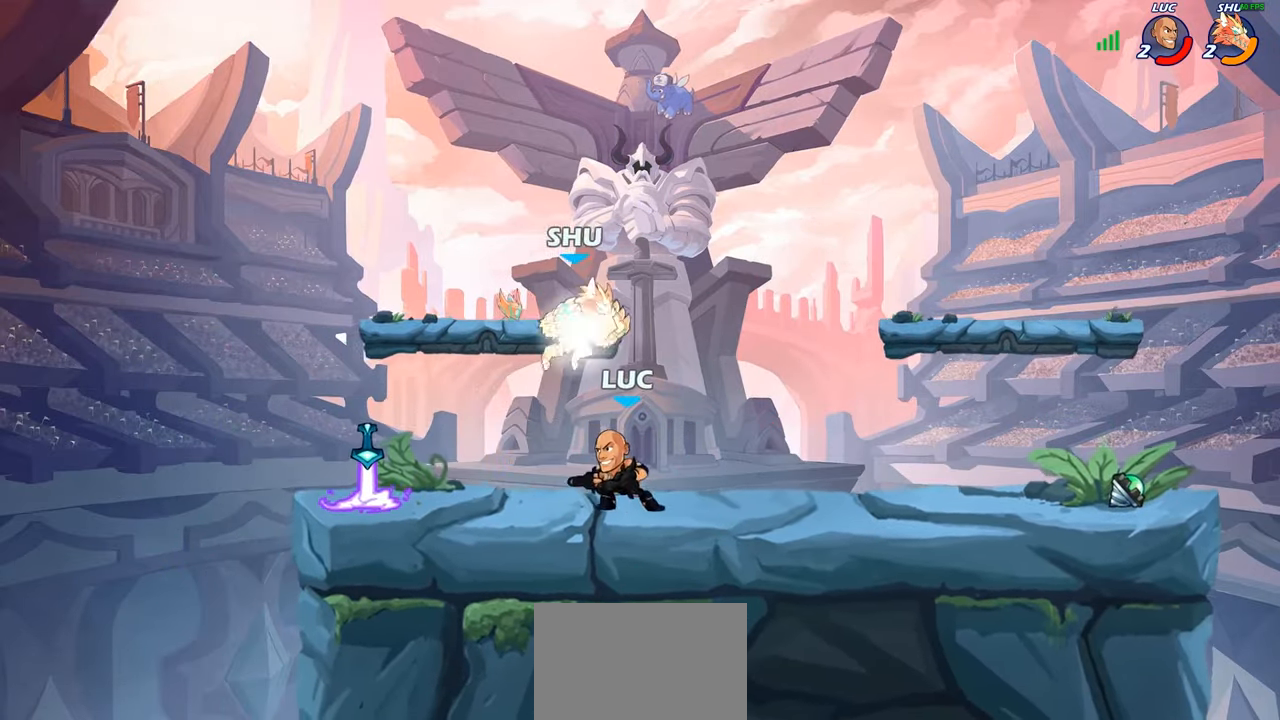
{"buttons": [], "left_stick": "center", "right_stick": "center", "events": [[200, "left_stick", "up"], [250, "left_stick", "right"], [283, "CIRCLE", "down"], [383, "CIRCLE", "up"], [400, "left_stick", "center"]]}
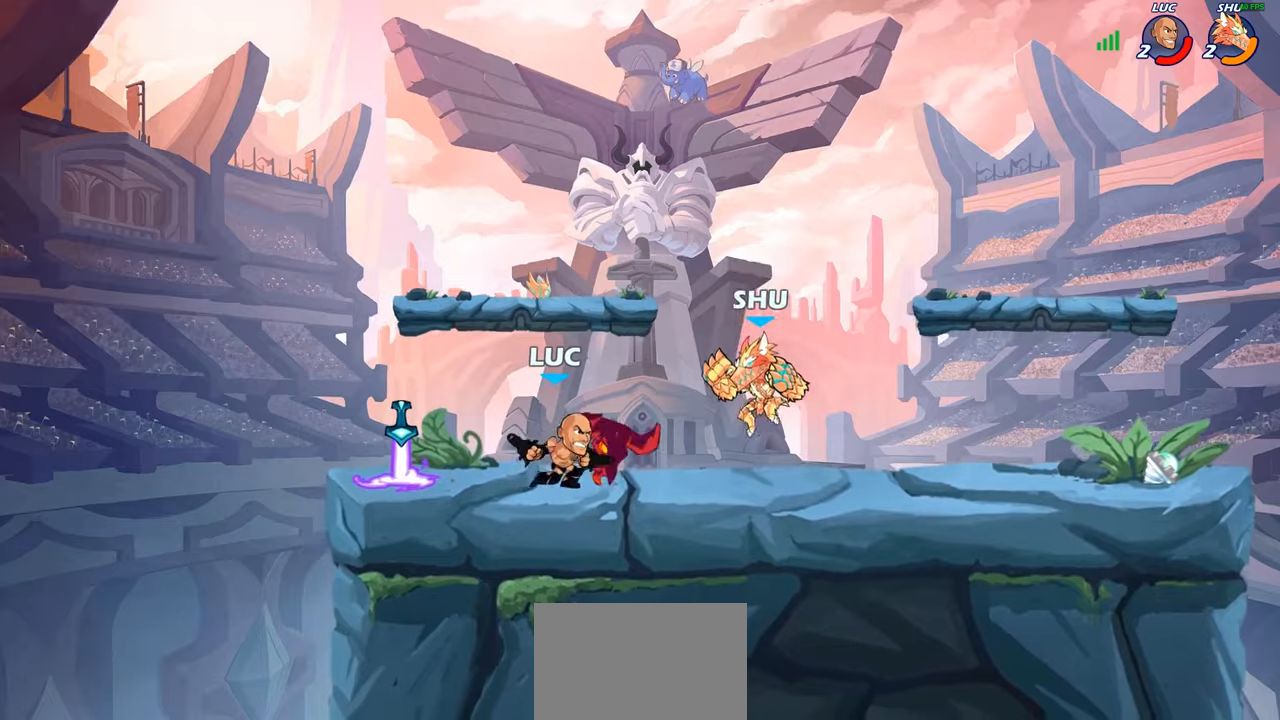
{"buttons": [], "left_stick": "center", "right_stick": "center", "events": []}
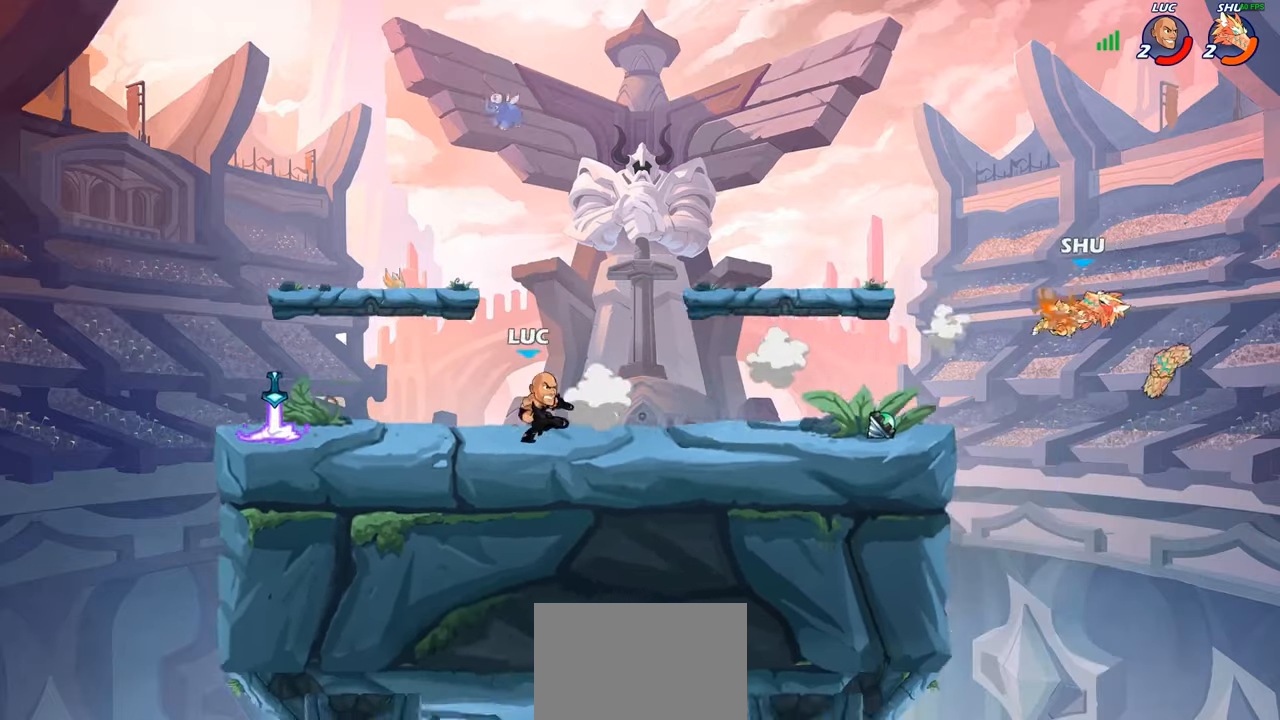
{"buttons": [], "left_stick": "center", "right_stick": "center", "events": [[67, "left_stick", "right"], [117, "R1", "down"], [117, "R2", "down"], [250, "R1", "up"], [250, "R2", "up"], [400, "R1", "down"], [467, "R1", "up"], [467, "left_stick", "center"]]}
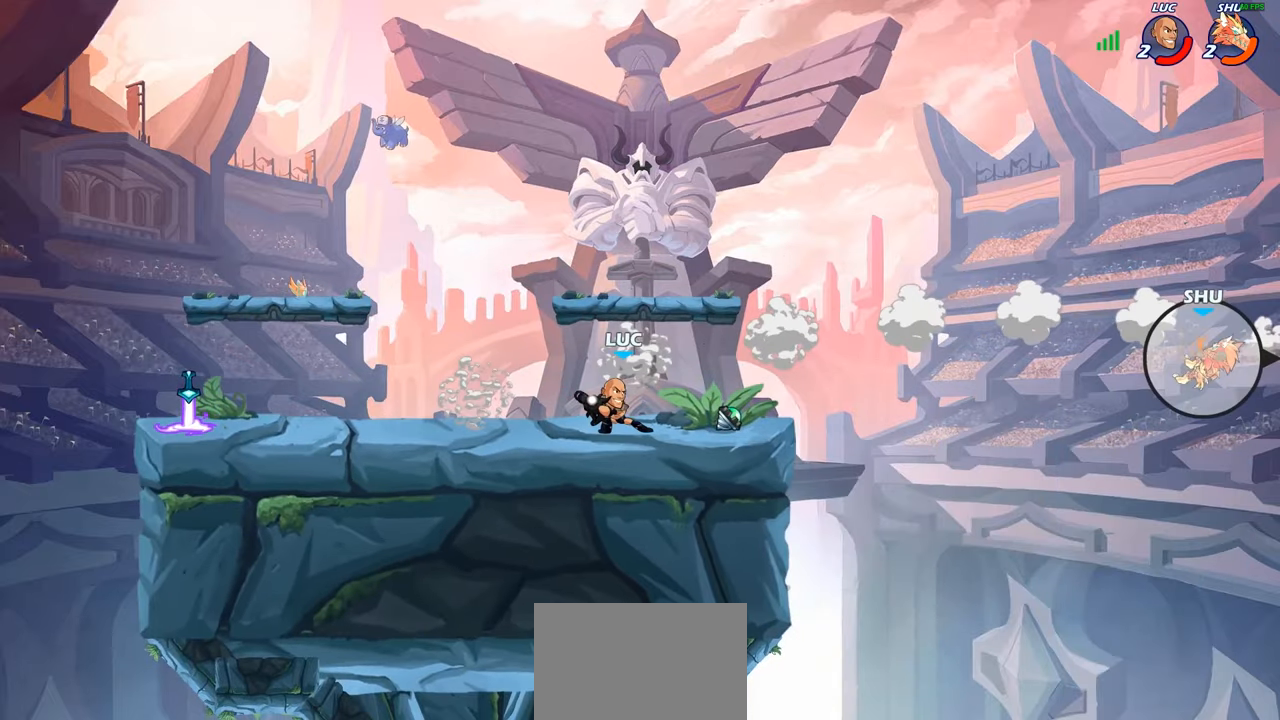
{"buttons": [], "left_stick": "center", "right_stick": "center", "events": []}
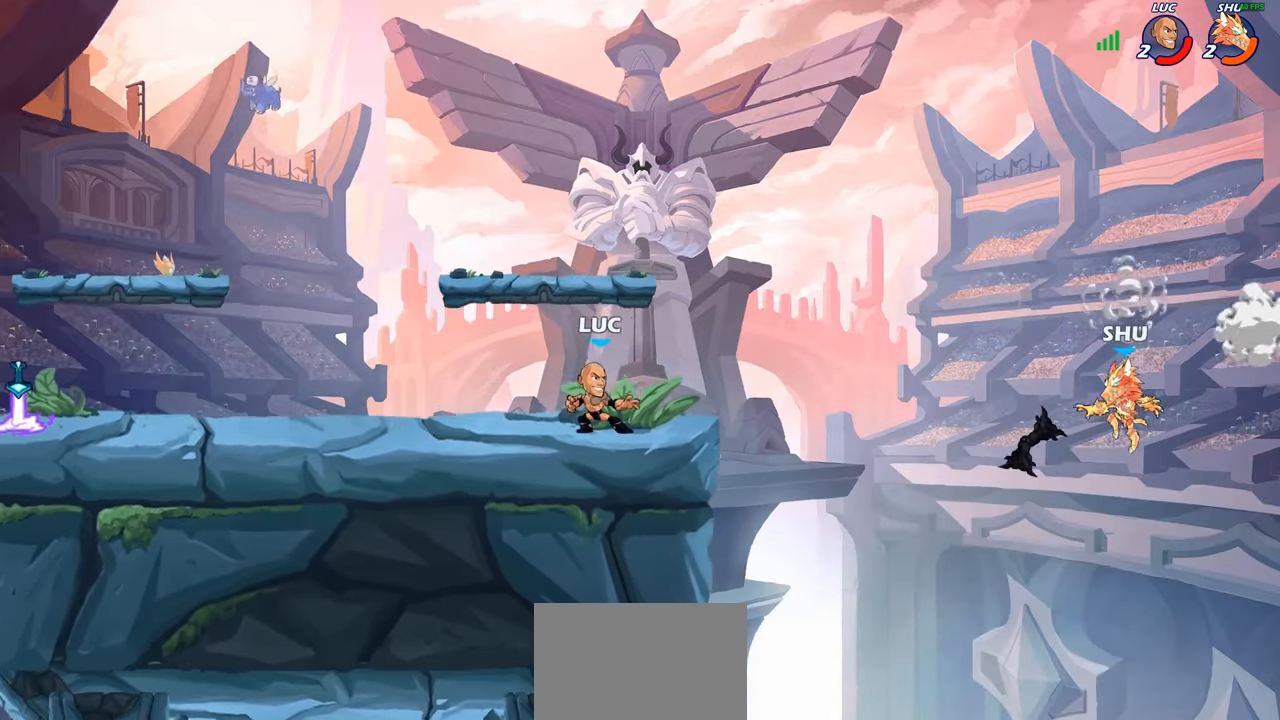
{"buttons": [], "left_stick": "right", "right_stick": "center", "events": [[367, "left_stick", "right"]]}
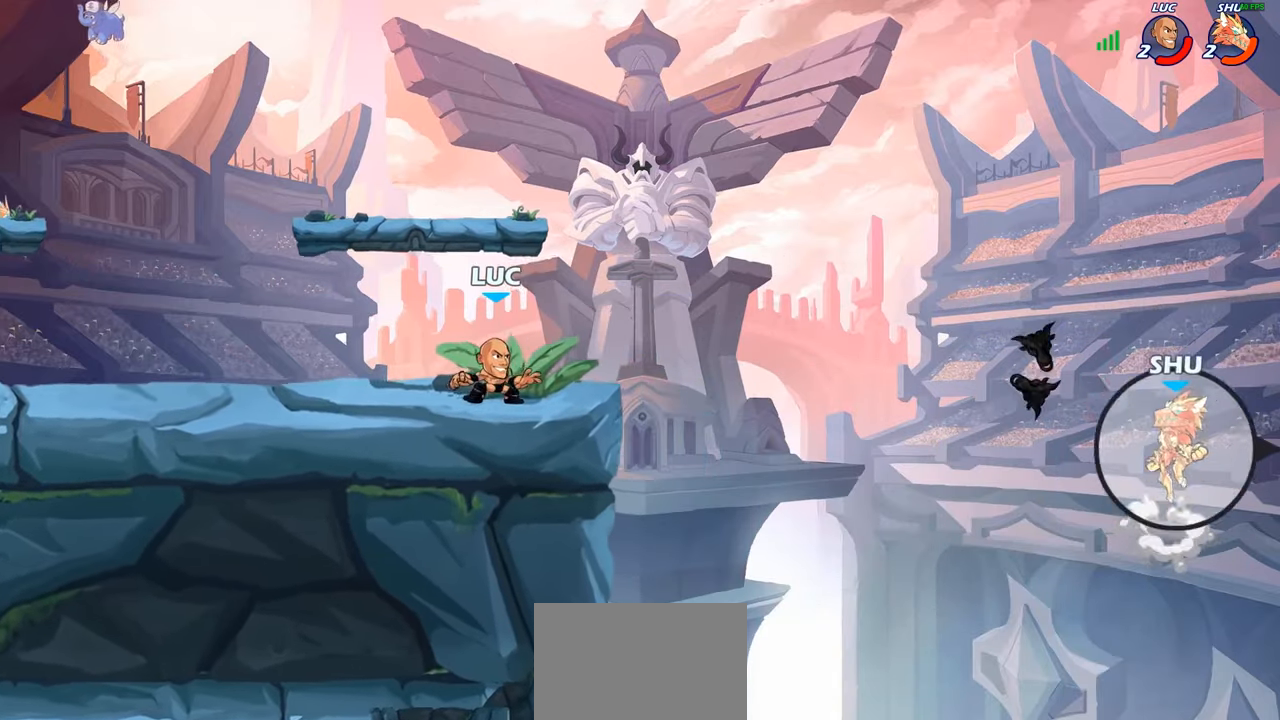
{"buttons": [], "left_stick": "center", "right_stick": "center", "events": [[167, "R2", "down"], [217, "CIRCLE", "down"], [333, "R2", "up"], [367, "left_stick", "center"], [383, "CIRCLE", "up"]]}
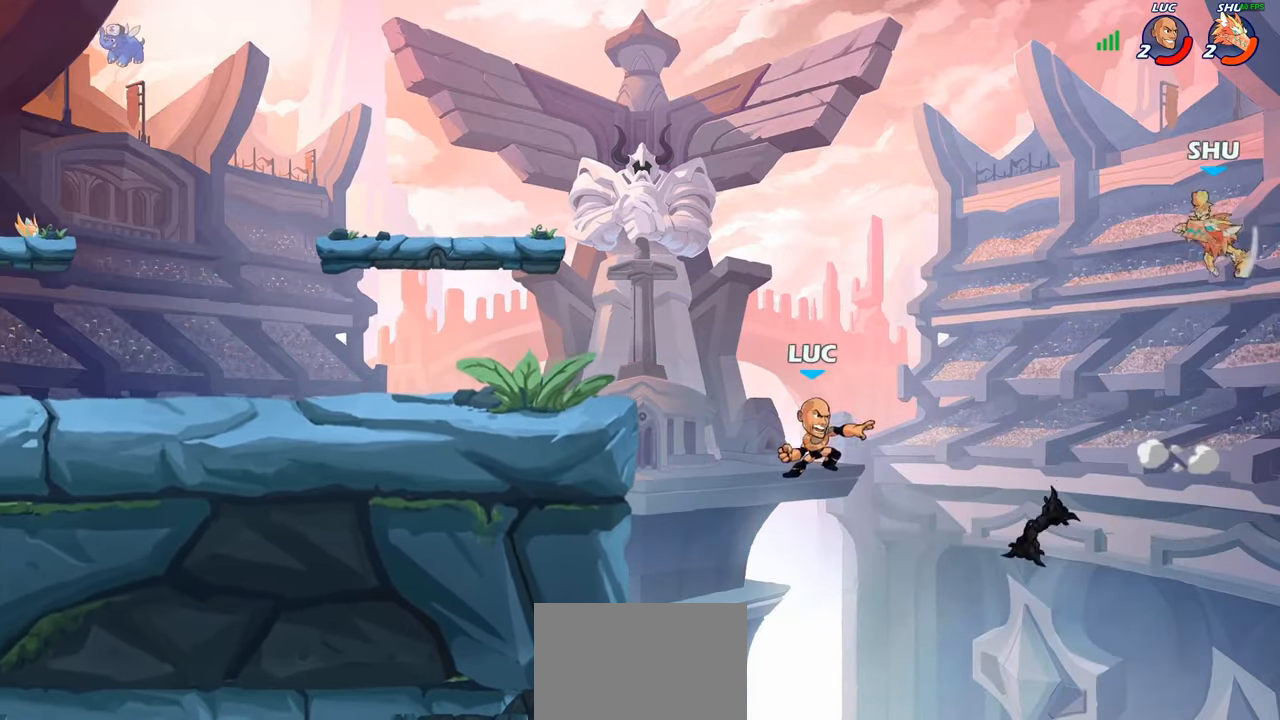
{"buttons": [], "left_stick": "left", "right_stick": "center", "events": [[267, "left_stick", "left"]]}
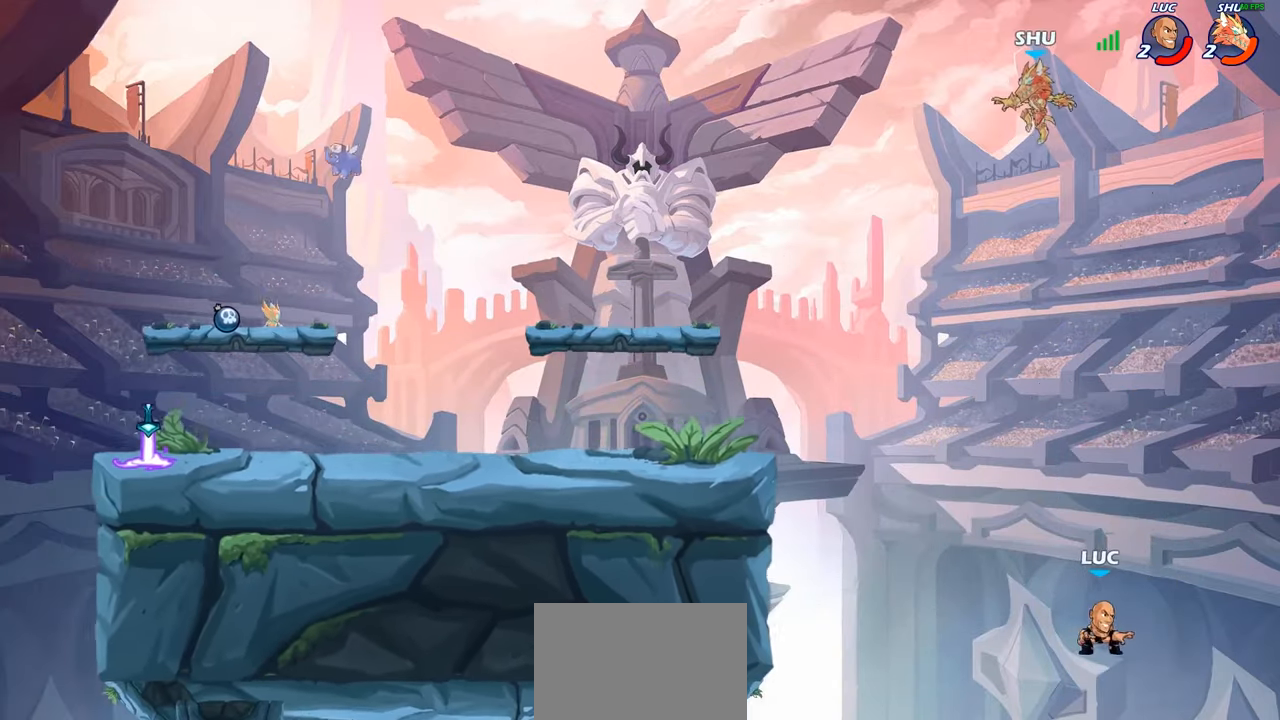
{"buttons": ["CIRCLE"], "left_stick": "up-left", "right_stick": "center", "events": [[17, "CROSS", "down"], [167, "CROSS", "up"], [167, "left_stick", "up-left"], [300, "CROSS", "down"], [483, "CIRCLE", "down"], [483, "CROSS", "up"]]}
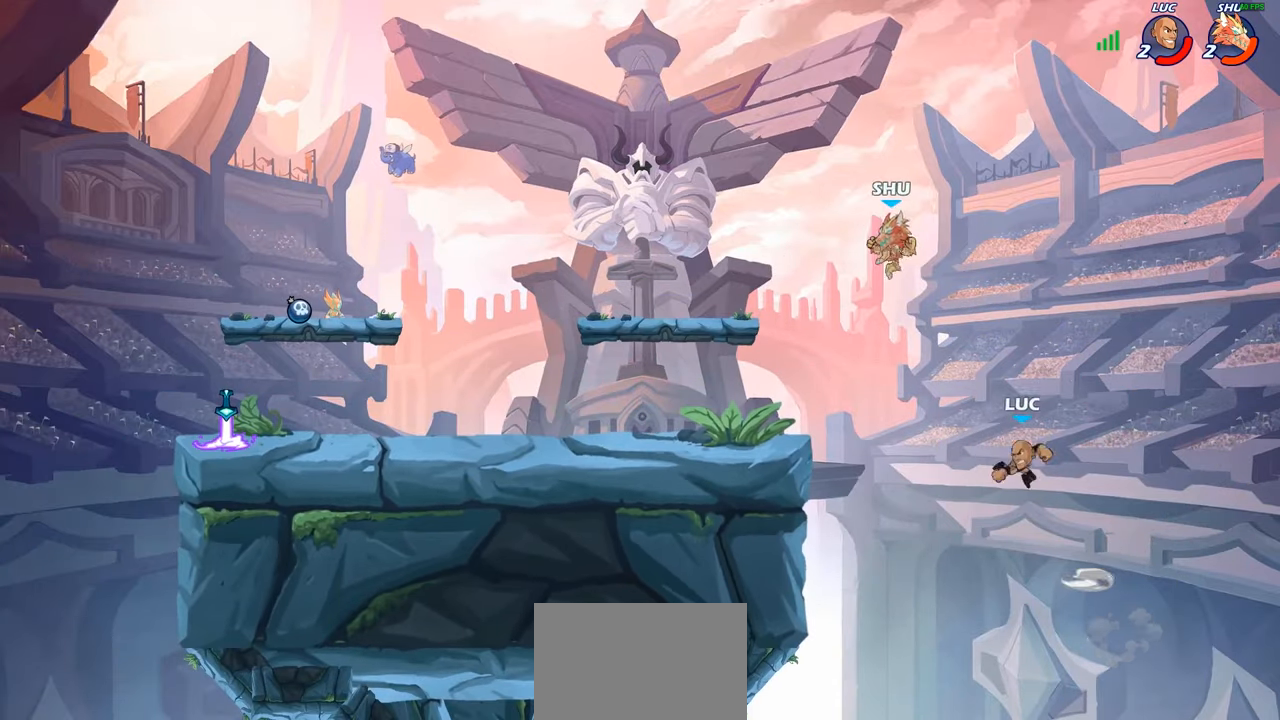
{"buttons": [], "left_stick": "up-left", "right_stick": "center", "events": [[133, "CIRCLE", "up"]]}
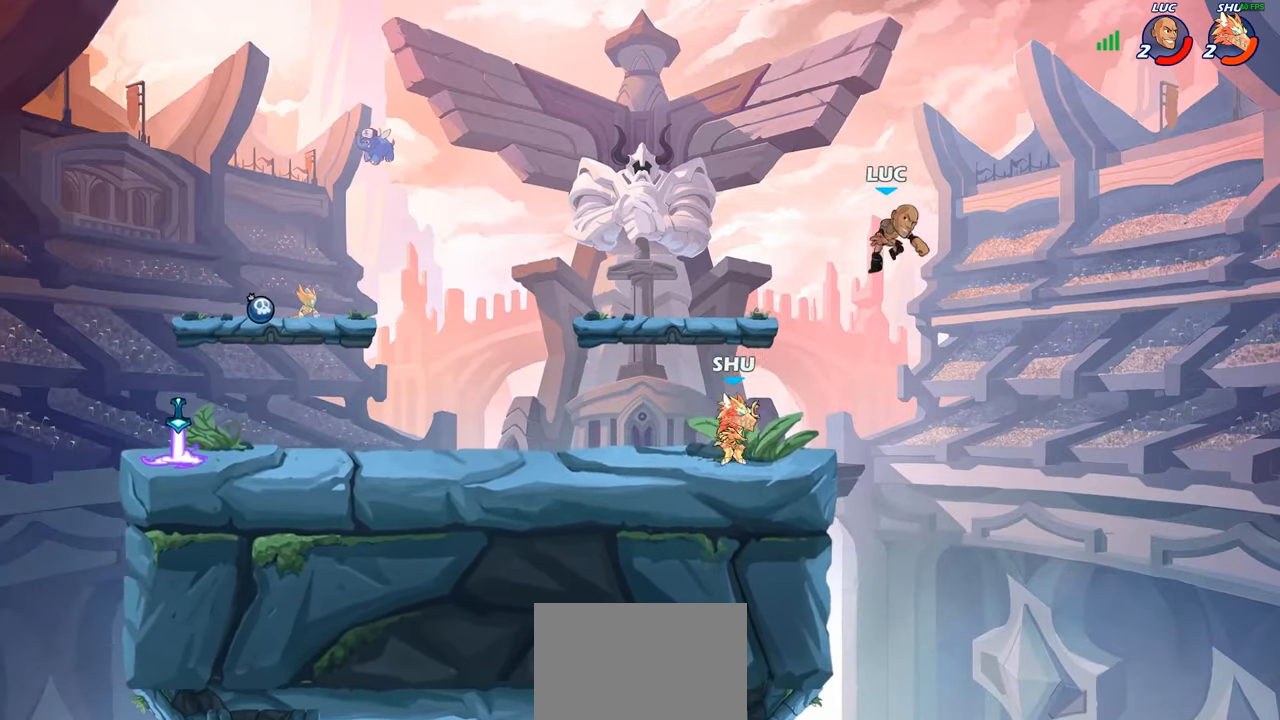
{"buttons": [], "left_stick": "up-left", "right_stick": "center", "events": [[117, "left_stick", "down-left"], [250, "left_stick", "down-right"], [317, "left_stick", "right"], [417, "left_stick", "up-left"]]}
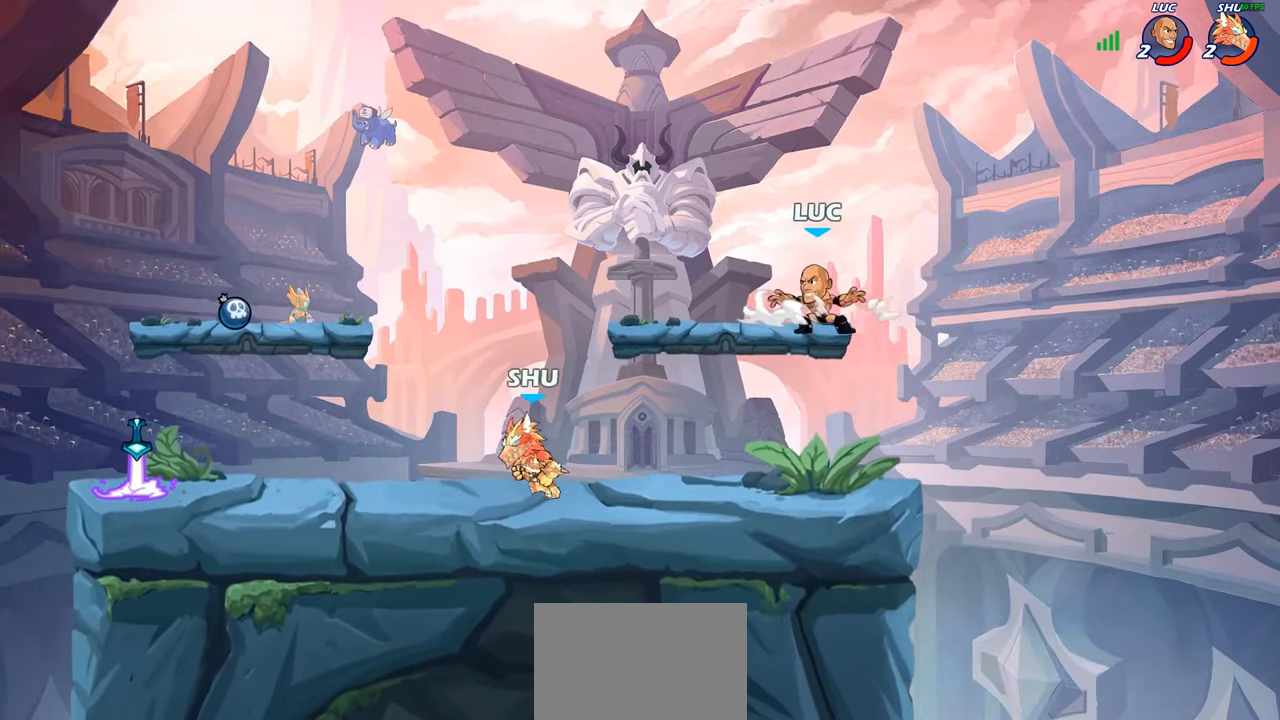
{"buttons": ["CIRCLE"], "left_stick": "up-left", "right_stick": "center", "events": [[333, "R2", "down"], [367, "CIRCLE", "down"], [417, "R2", "up"]]}
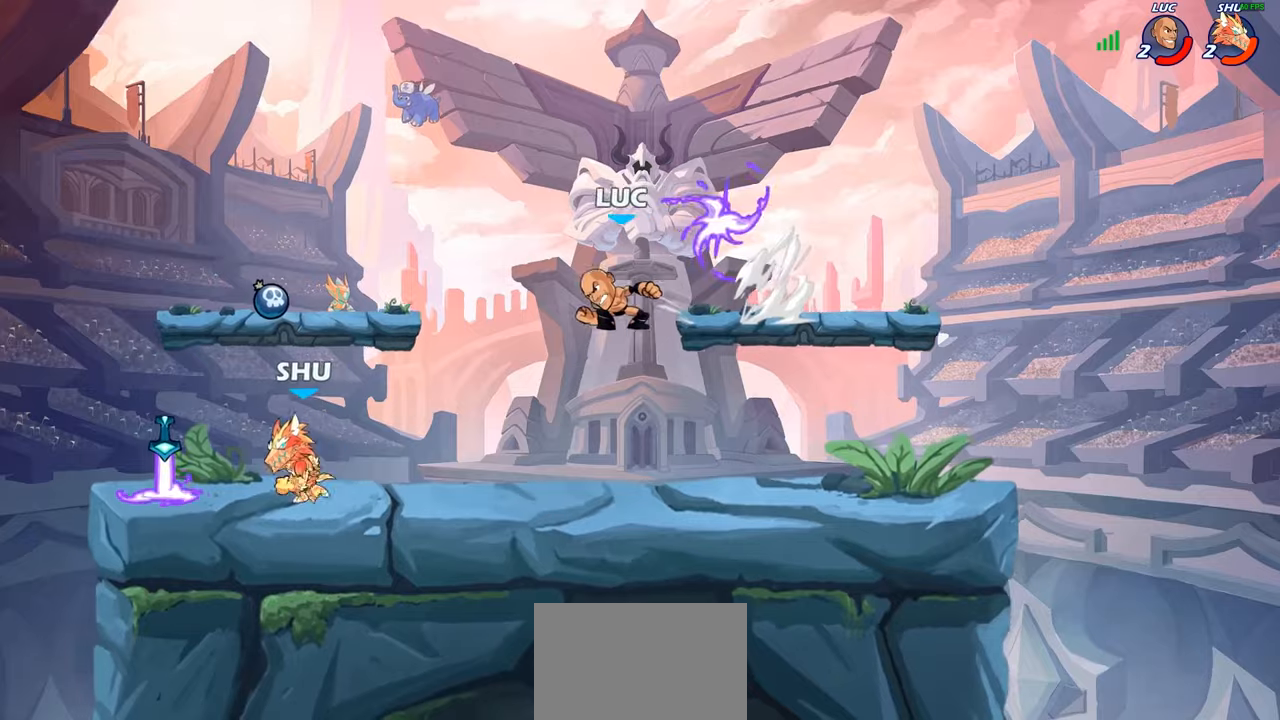
{"buttons": [], "left_stick": "center", "right_stick": "center", "events": [[184, "CIRCLE", "up"], [484, "left_stick", "center"]]}
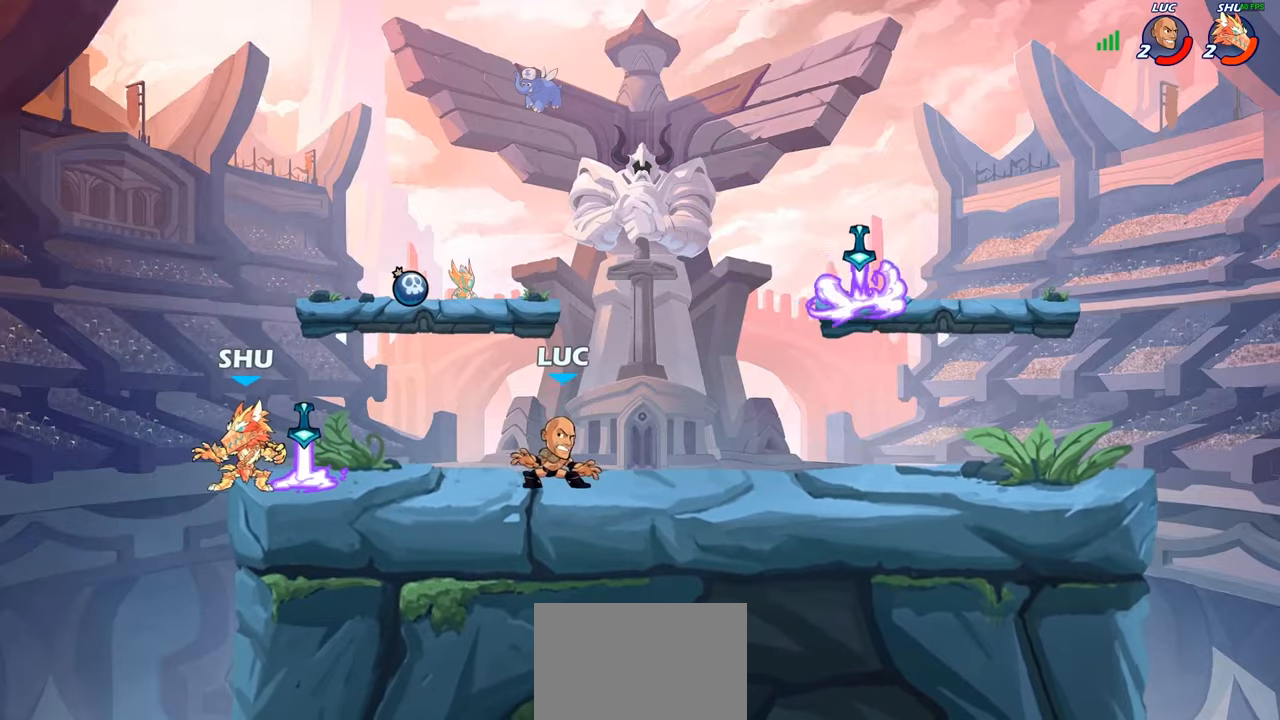
{"buttons": ["CROSS"], "left_stick": "center", "right_stick": "center", "events": [[100, "left_stick", "right"], [217, "R1", "down"], [217, "R2", "down"], [350, "R1", "up"], [350, "R2", "up"], [434, "CROSS", "down"], [467, "left_stick", "center"]]}
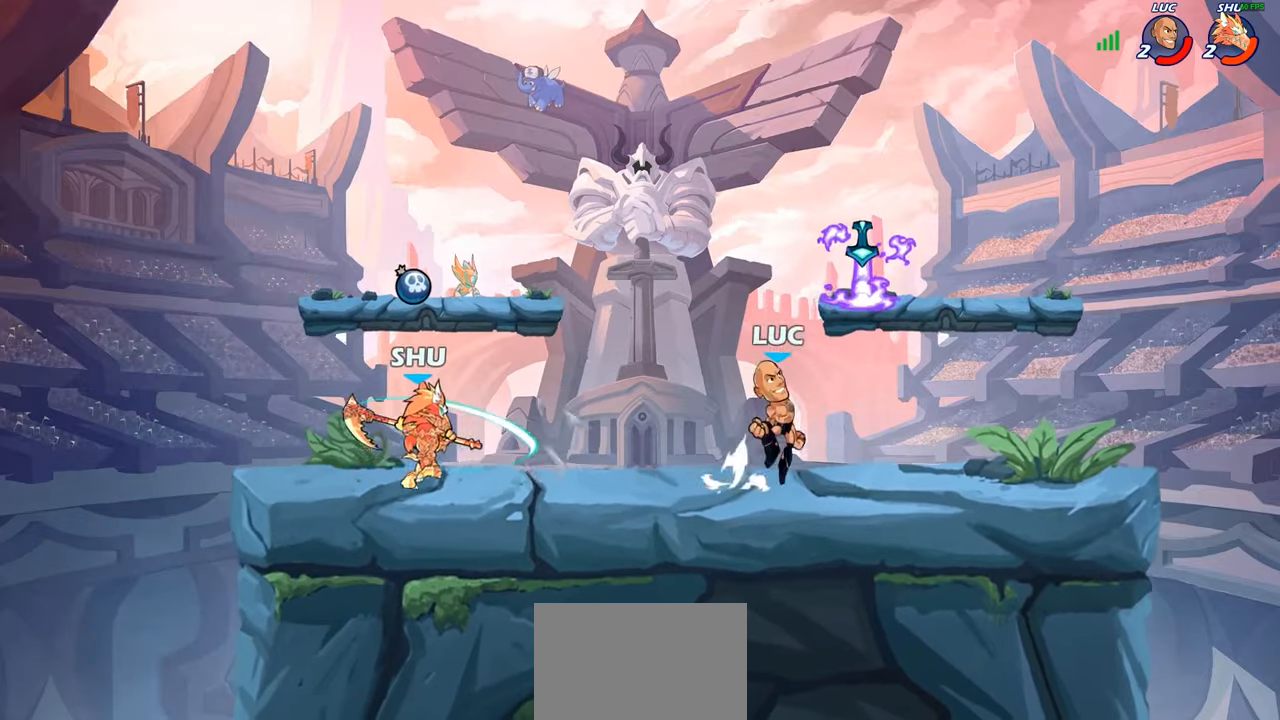
{"buttons": [], "left_stick": "right", "right_stick": "center", "events": [[17, "left_stick", "up-left"], [50, "CROSS", "up"], [100, "R1", "down"], [167, "R1", "up"], [184, "left_stick", "down-left"], [417, "left_stick", "right"]]}